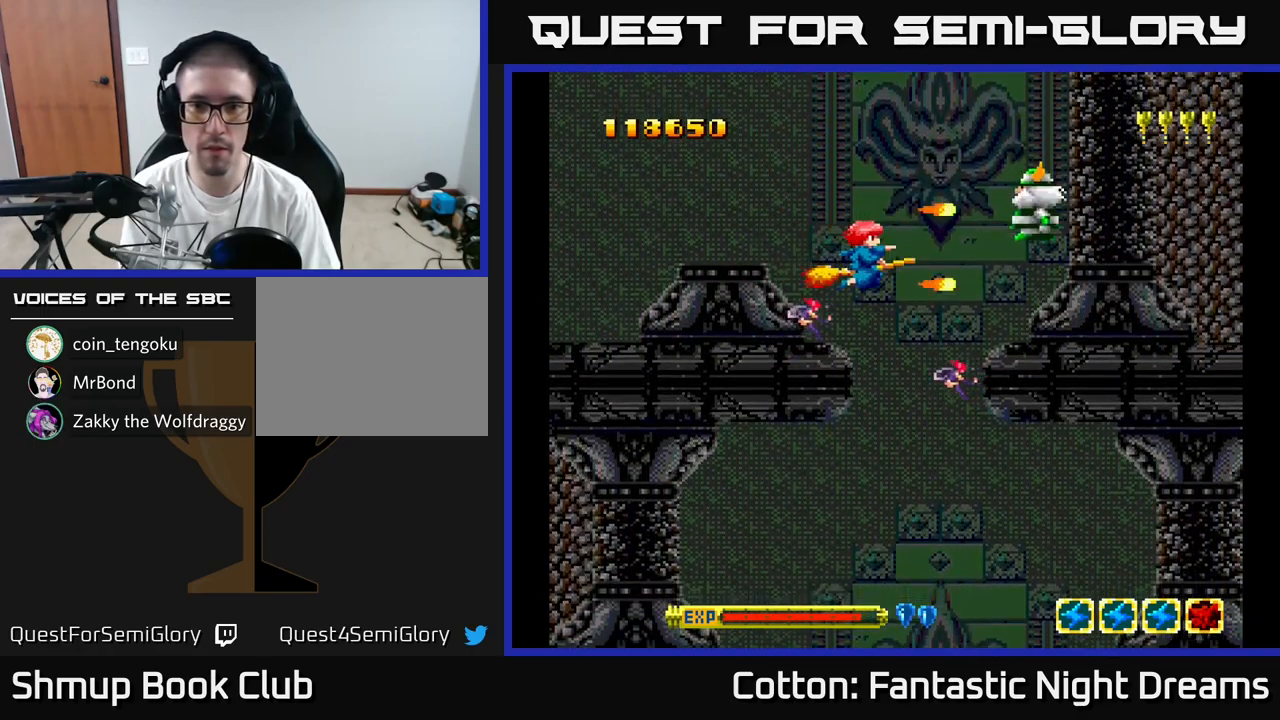
Gameplay with a controller (Xbox layout); each line is a JSON object with the inputs held at the frame after it. "events" lists button and stick changes between this image and that frame as [ms after this image, input, new state], when the widget could be followed in between. Not read: left_stick.
{"buttons": ["DPAD_UP"], "right_stick": "center", "events": [[433, "DPAD_RIGHT", "down"], [433, "Y", "up"], [500, "DPAD_RIGHT", "up"], [500, "DPAD_UP", "down"]]}
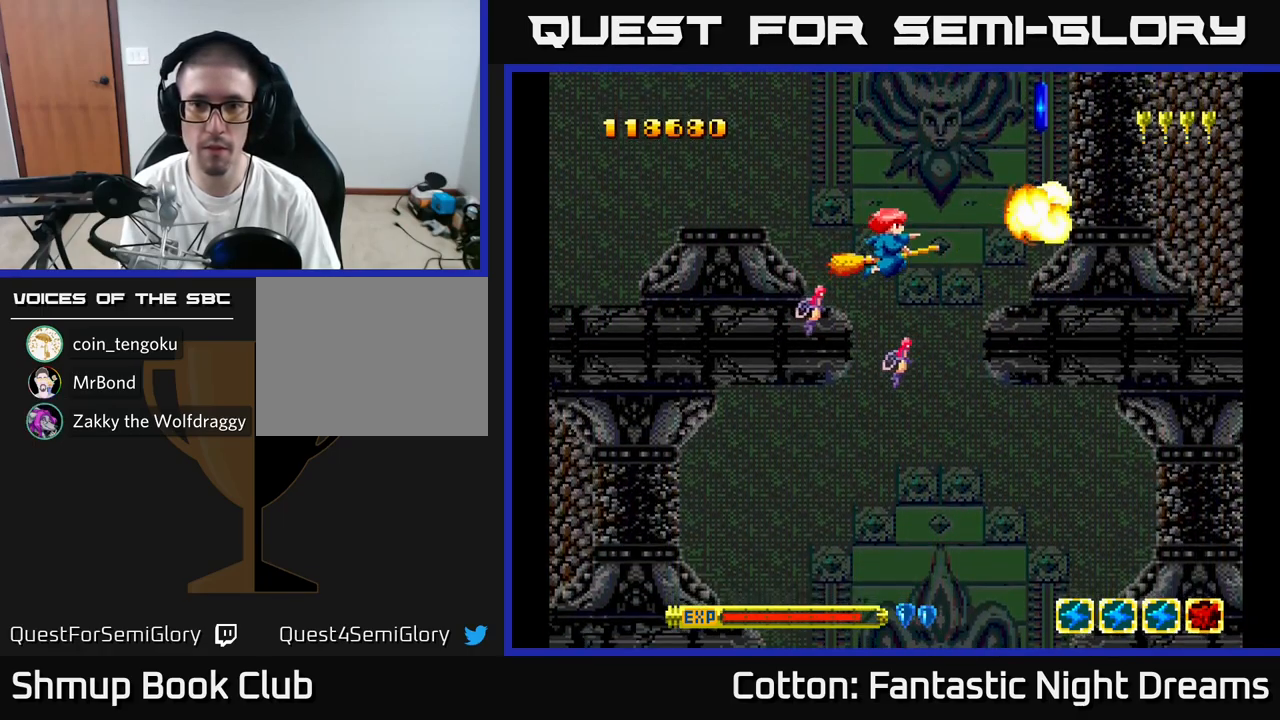
{"buttons": ["Y"], "right_stick": "center", "events": [[117, "DPAD_UP", "up"], [167, "DPAD_RIGHT", "down"], [283, "DPAD_RIGHT", "up"], [283, "Y", "down"], [317, "DPAD_LEFT", "down"], [483, "DPAD_LEFT", "up"]]}
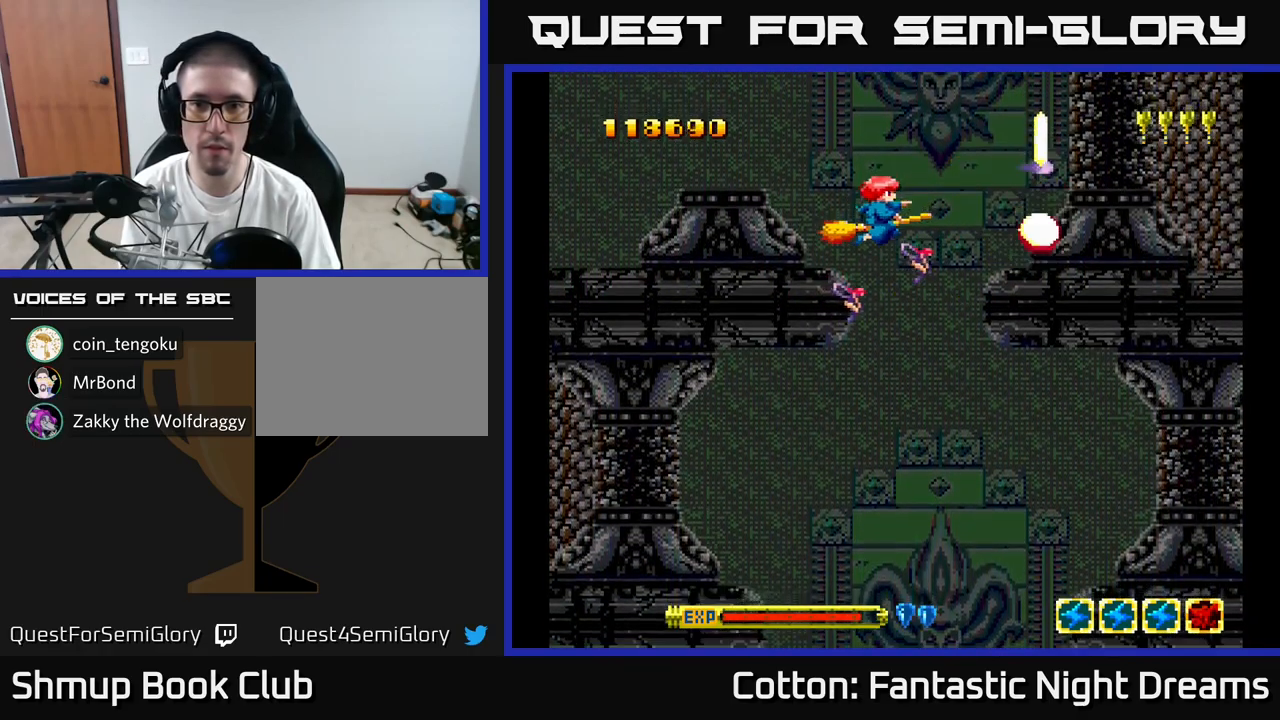
{"buttons": ["Y"], "right_stick": "center", "events": []}
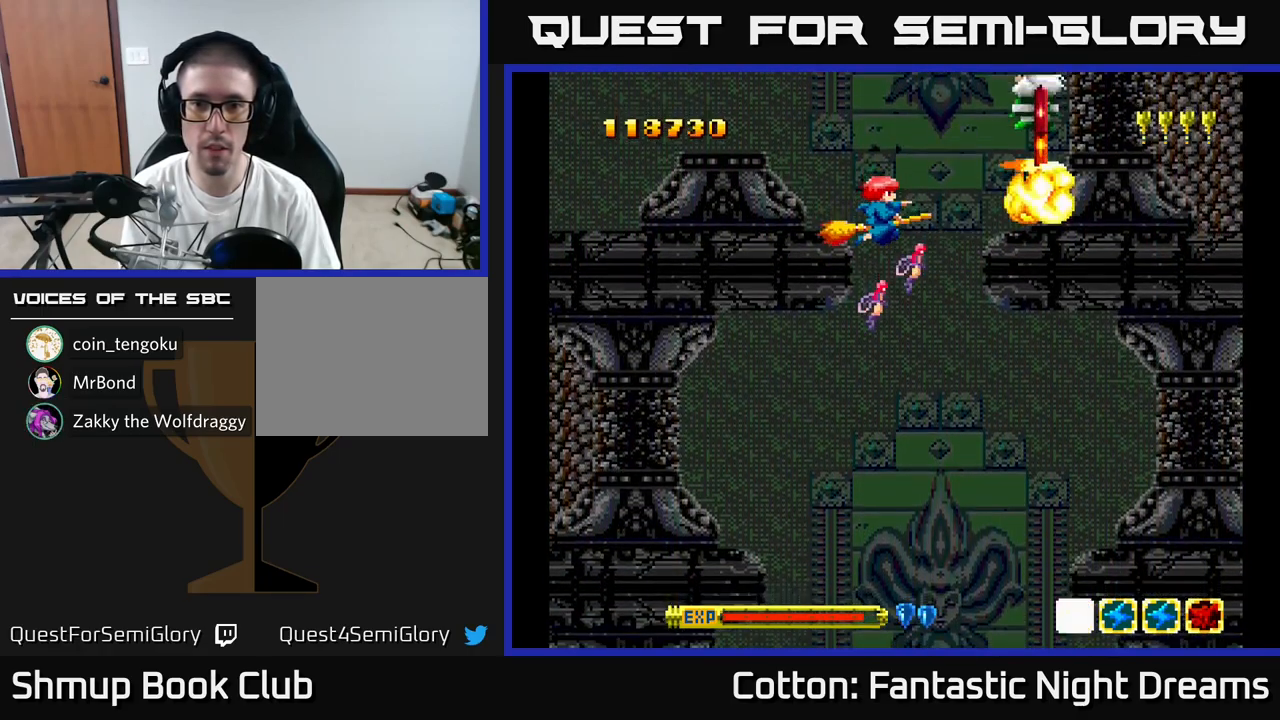
{"buttons": ["DPAD_UP"], "right_stick": "center", "events": [[83, "DPAD_UP", "down"], [200, "DPAD_UP", "up"], [417, "DPAD_UP", "down"], [483, "Y", "up"]]}
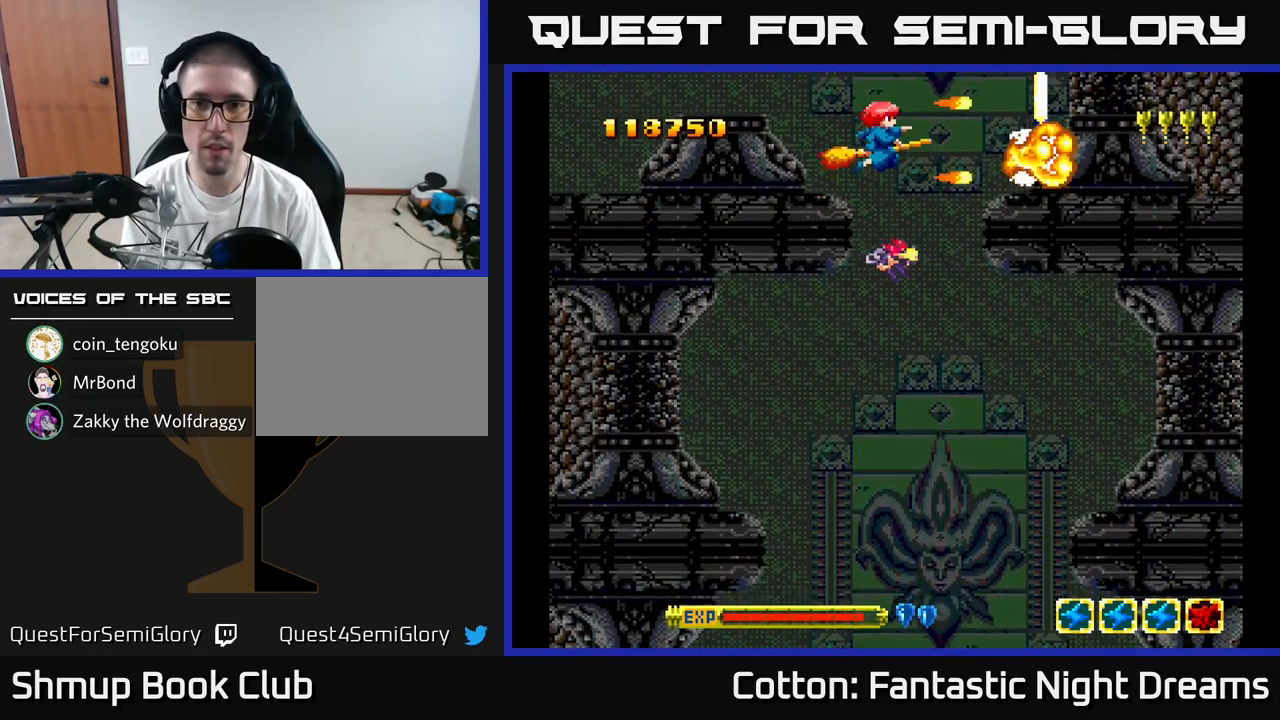
{"buttons": ["DPAD_UP"], "right_stick": "center", "events": [[33, "DPAD_UP", "up"], [100, "DPAD_RIGHT", "down"], [200, "DPAD_UP", "down"], [500, "DPAD_RIGHT", "up"]]}
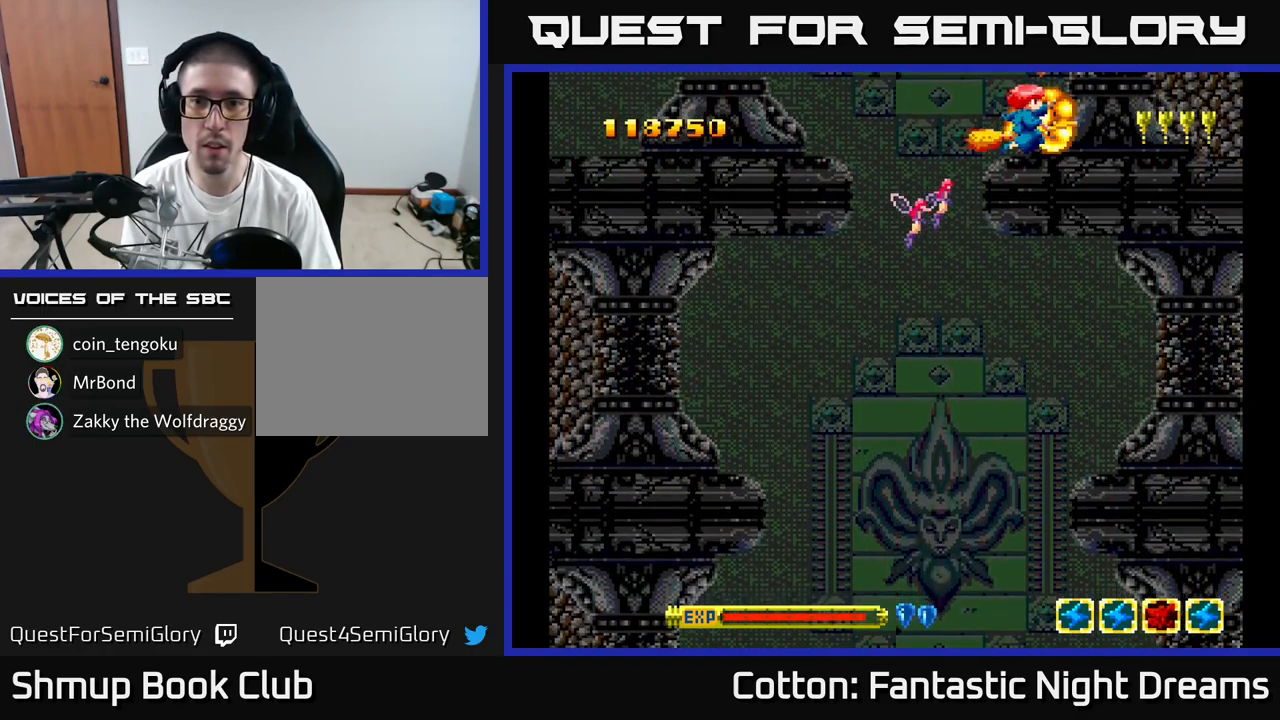
{"buttons": ["DPAD_LEFT"], "right_stick": "center", "events": [[50, "DPAD_UP", "up"], [217, "DPAD_RIGHT", "down"], [250, "DPAD_RIGHT", "up"], [283, "DPAD_LEFT", "down"]]}
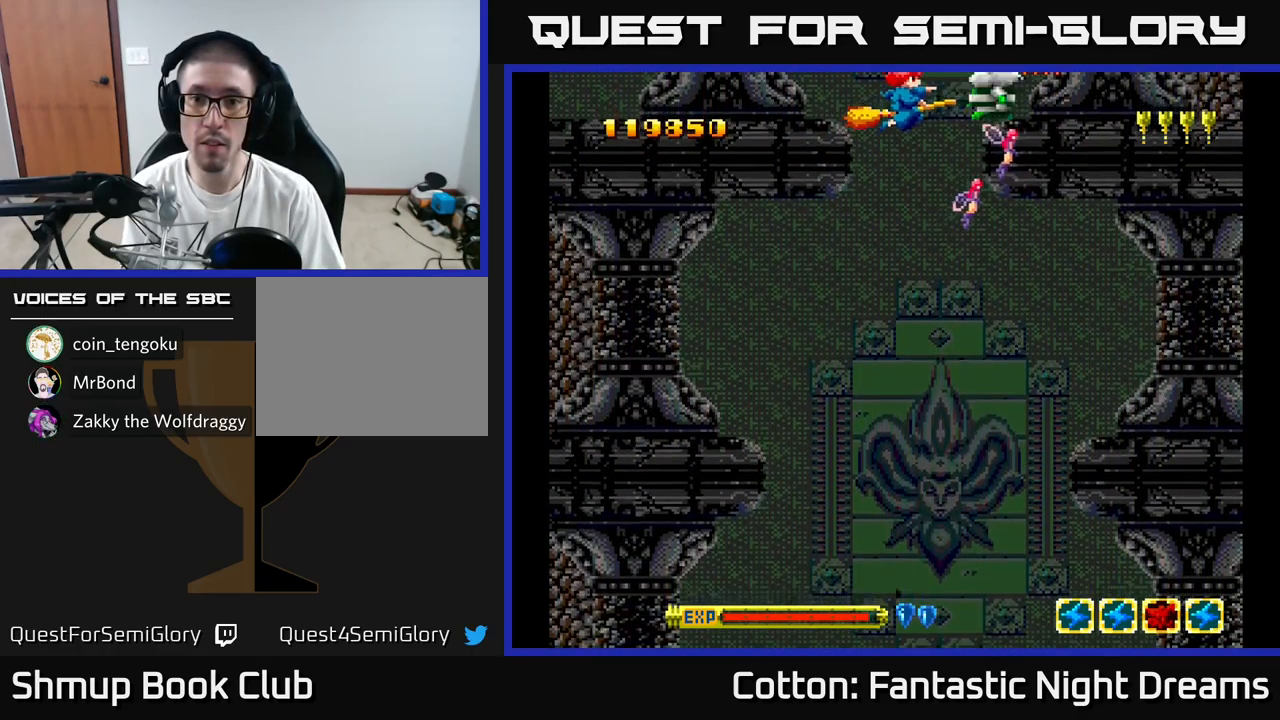
{"buttons": ["Y", "DPAD_DOWN", "DPAD_LEFT"], "right_stick": "center", "events": [[17, "DPAD_DOWN", "down"], [33, "Y", "down"], [50, "DPAD_LEFT", "up"], [100, "DPAD_RIGHT", "down"], [167, "DPAD_RIGHT", "up"], [450, "DPAD_LEFT", "down"]]}
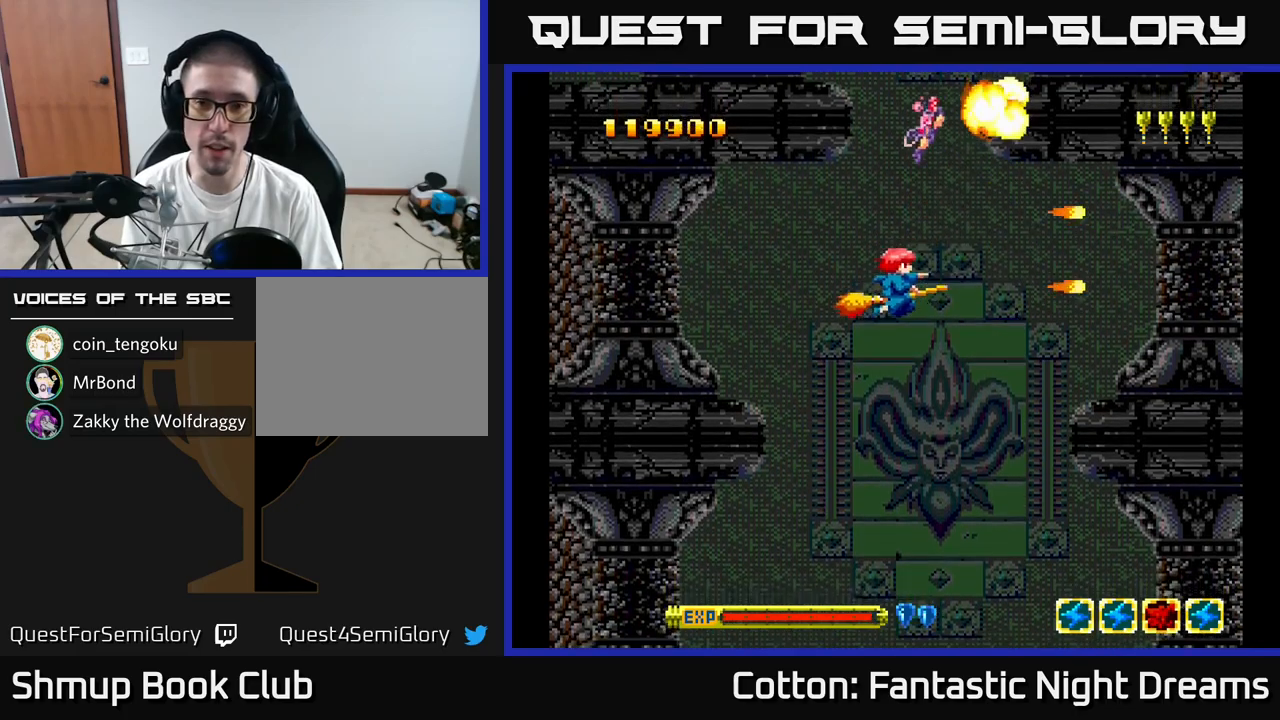
{"buttons": [], "right_stick": "center", "events": [[17, "Y", "up"], [34, "DPAD_DOWN", "up"], [134, "DPAD_LEFT", "up"]]}
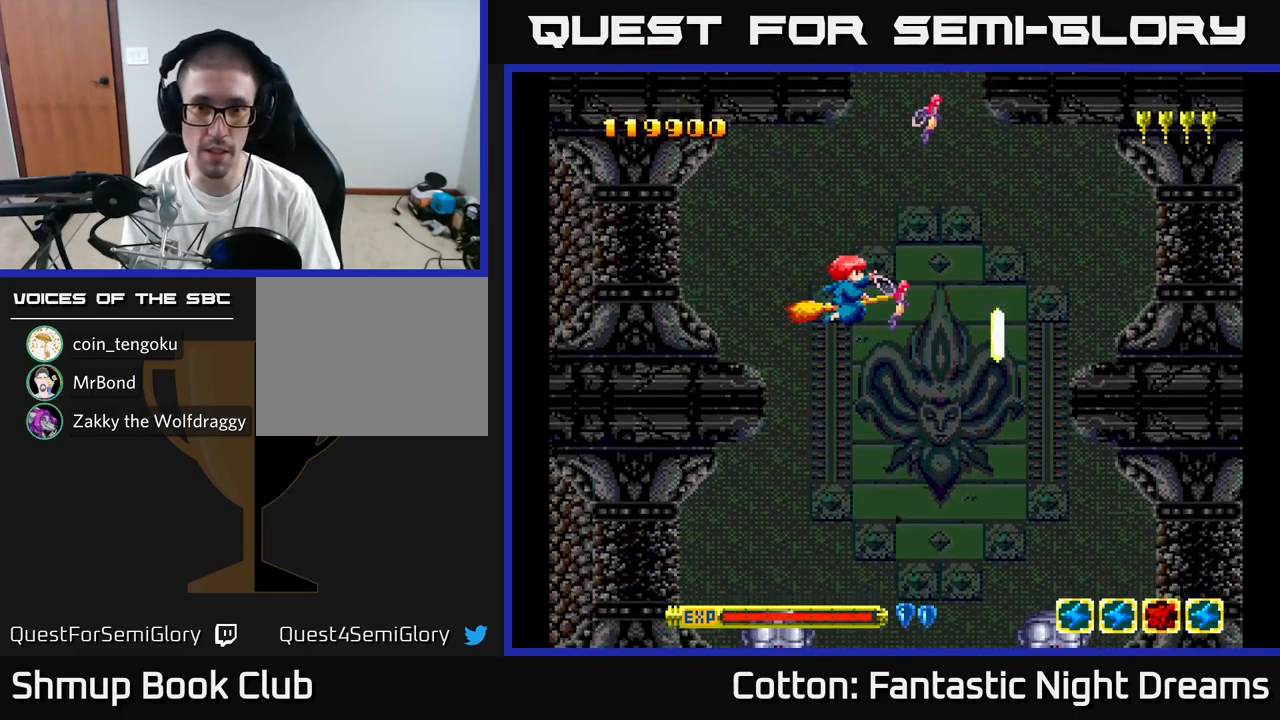
{"buttons": ["Y", "DPAD_DOWN"], "right_stick": "center", "events": [[67, "DPAD_DOWN", "down"], [67, "DPAD_RIGHT", "down"], [167, "Y", "down"], [267, "DPAD_RIGHT", "up"], [334, "DPAD_LEFT", "down"], [417, "DPAD_LEFT", "up"]]}
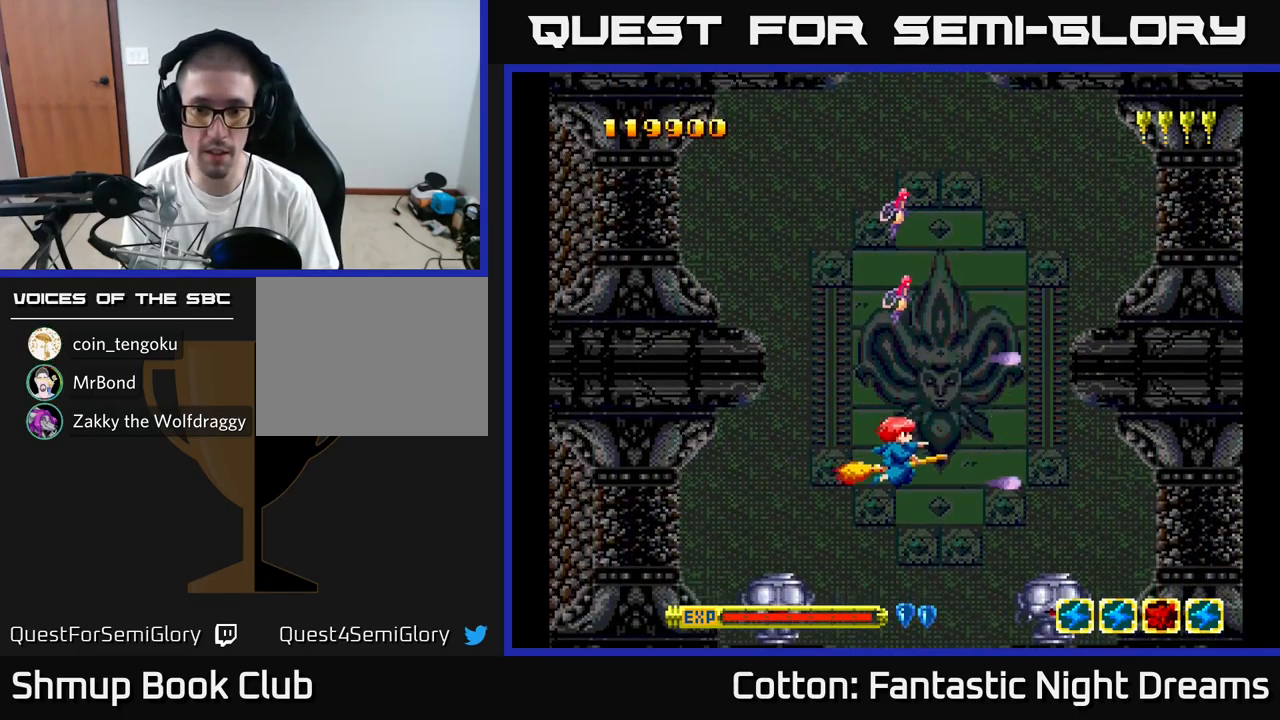
{"buttons": ["DPAD_UP", "DPAD_LEFT"], "right_stick": "center", "events": [[34, "DPAD_RIGHT", "down"], [67, "B", "down"], [84, "DPAD_RIGHT", "up"], [134, "DPAD_DOWN", "up"], [200, "B", "up"], [200, "Y", "up"], [300, "DPAD_UP", "down"], [467, "DPAD_LEFT", "down"]]}
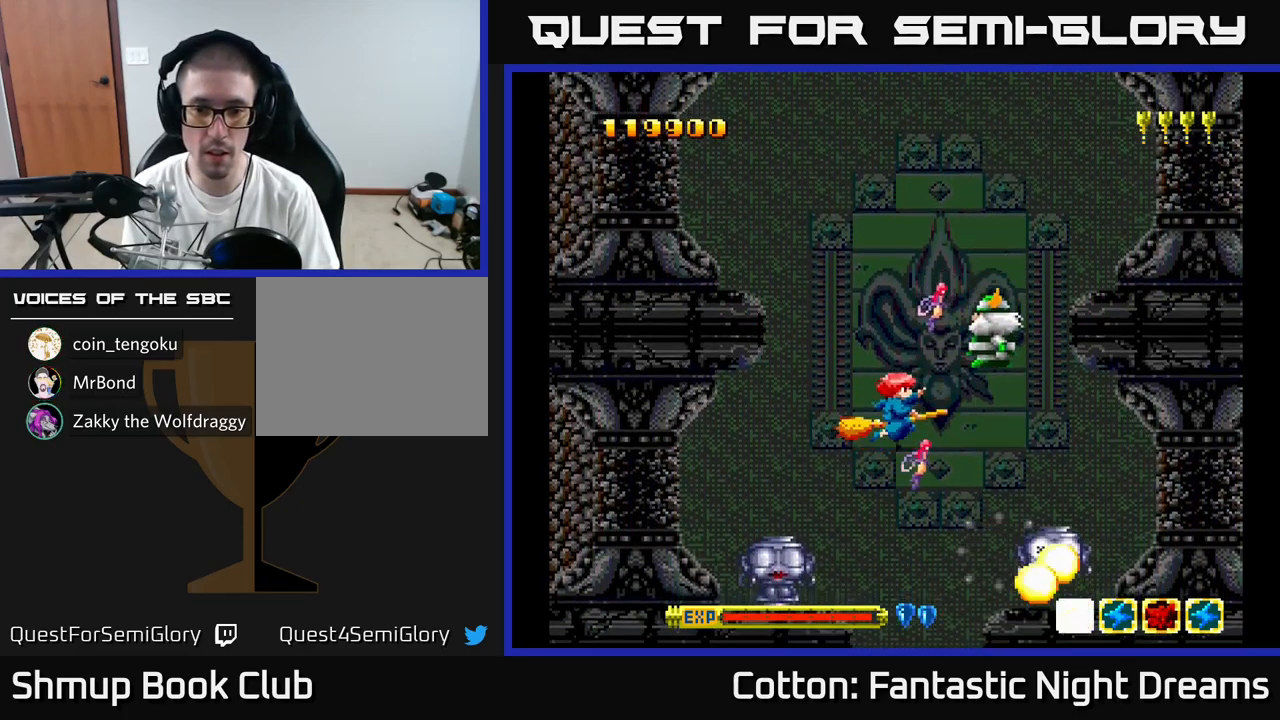
{"buttons": [], "right_stick": "center", "events": [[17, "DPAD_UP", "up"], [100, "DPAD_LEFT", "up"]]}
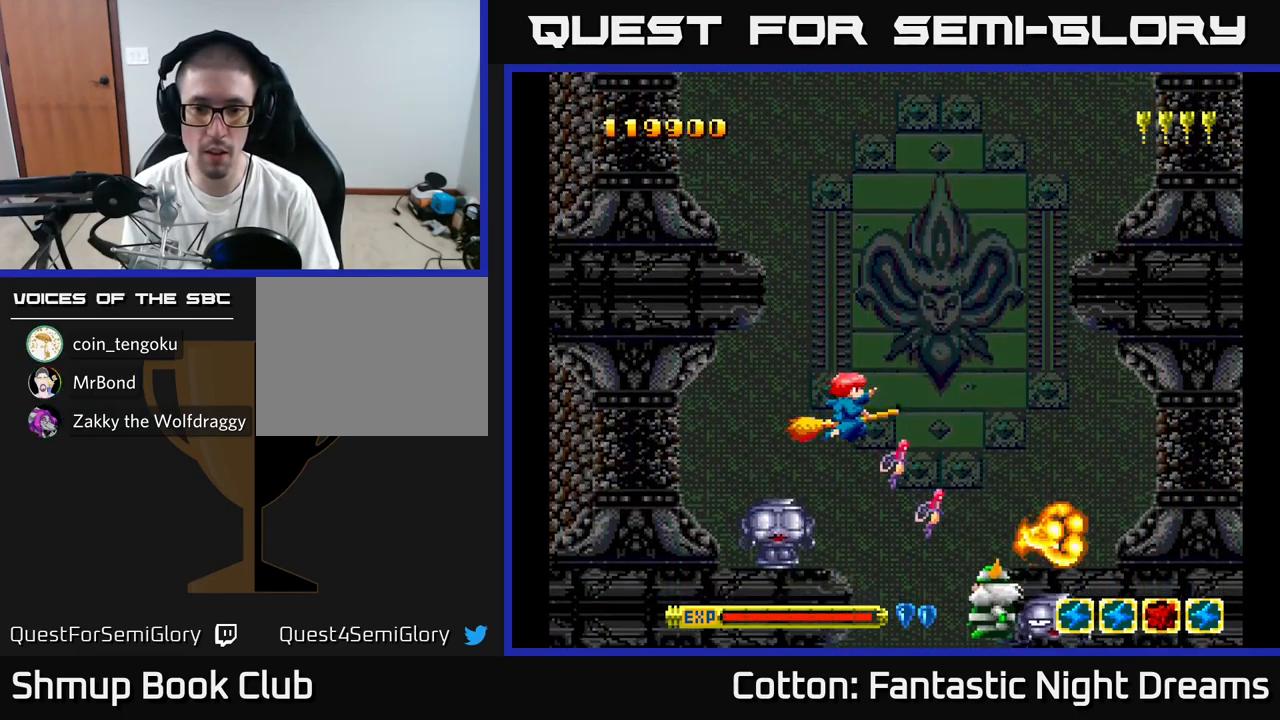
{"buttons": ["DPAD_DOWN", "DPAD_LEFT"], "right_stick": "center", "events": [[34, "DPAD_UP", "down"], [167, "DPAD_UP", "up"], [334, "DPAD_LEFT", "down"], [484, "DPAD_DOWN", "down"]]}
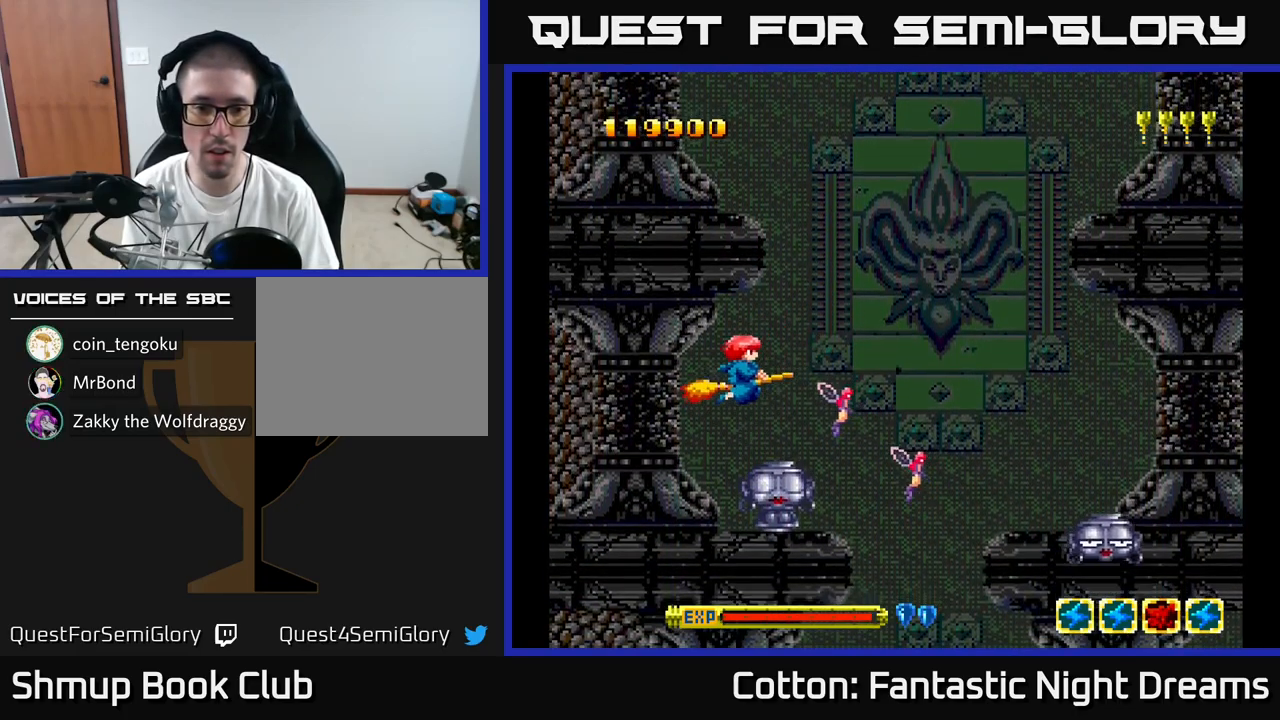
{"buttons": ["DPAD_UP", "DPAD_RIGHT"], "right_stick": "center", "events": [[117, "B", "down"], [134, "DPAD_DOWN", "up"], [134, "DPAD_LEFT", "up"], [200, "B", "up"], [217, "DPAD_UP", "down"], [250, "DPAD_RIGHT", "down"]]}
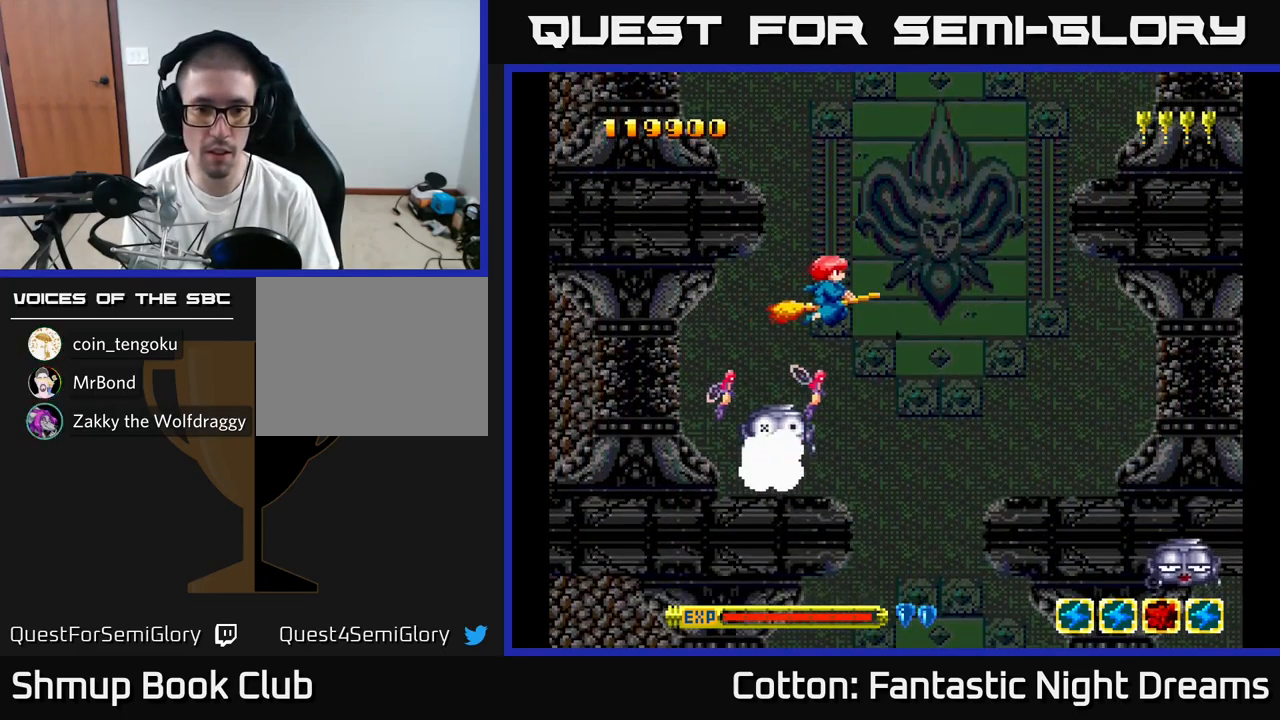
{"buttons": [], "right_stick": "center", "events": [[184, "DPAD_RIGHT", "up"], [250, "DPAD_UP", "up"]]}
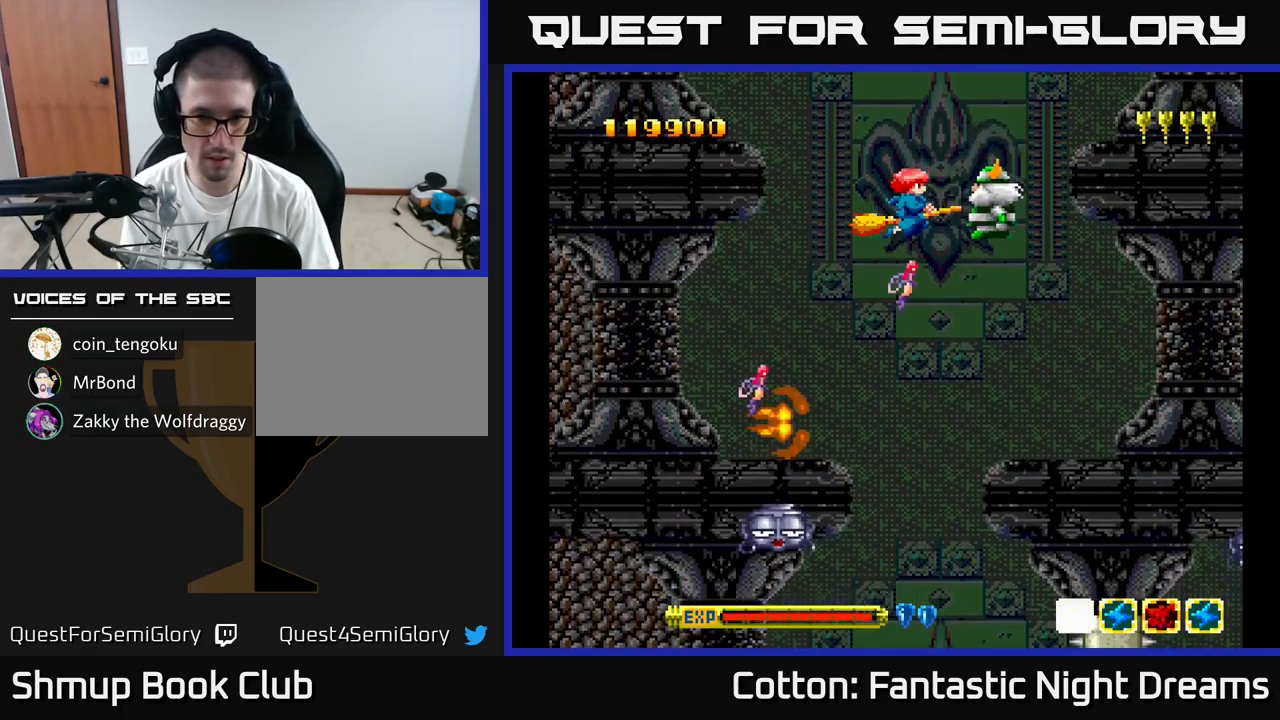
{"buttons": ["B", "DPAD_RIGHT"], "right_stick": "center", "events": [[134, "DPAD_LEFT", "down"], [300, "DPAD_LEFT", "up"], [317, "DPAD_DOWN", "down"], [350, "DPAD_RIGHT", "down"], [400, "DPAD_DOWN", "up"], [500, "B", "down"]]}
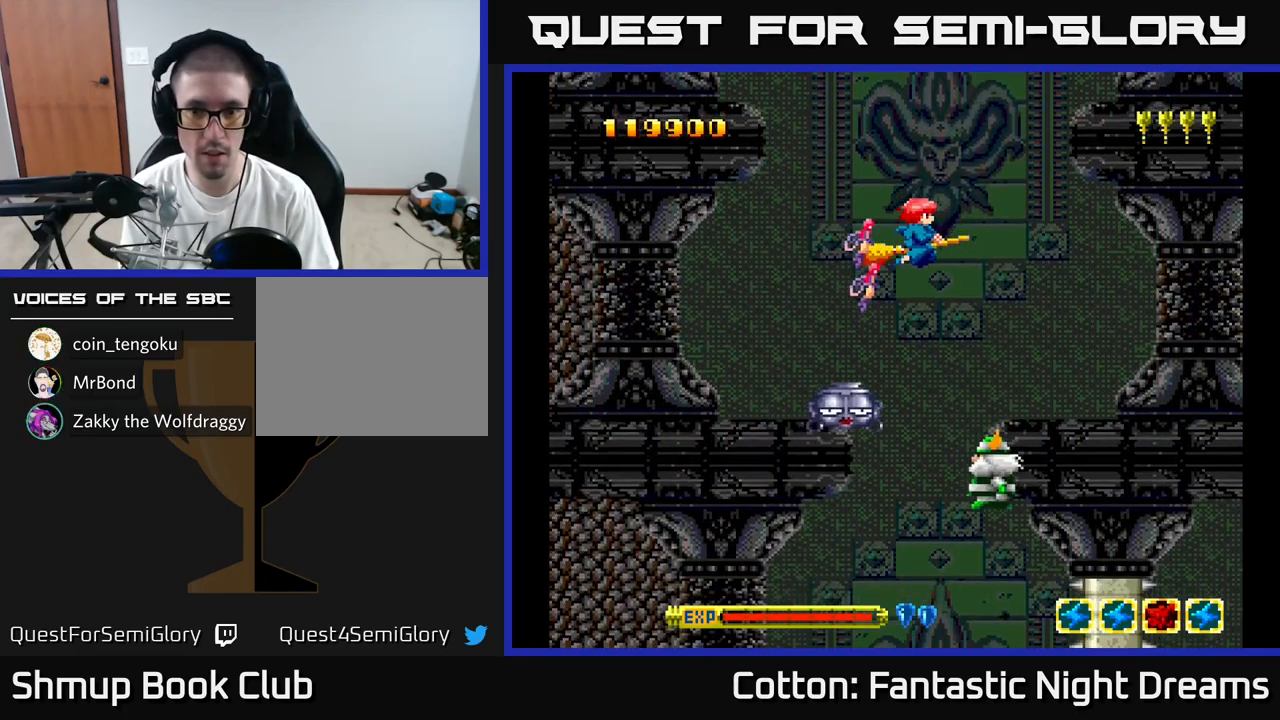
{"buttons": [], "right_stick": "center"}
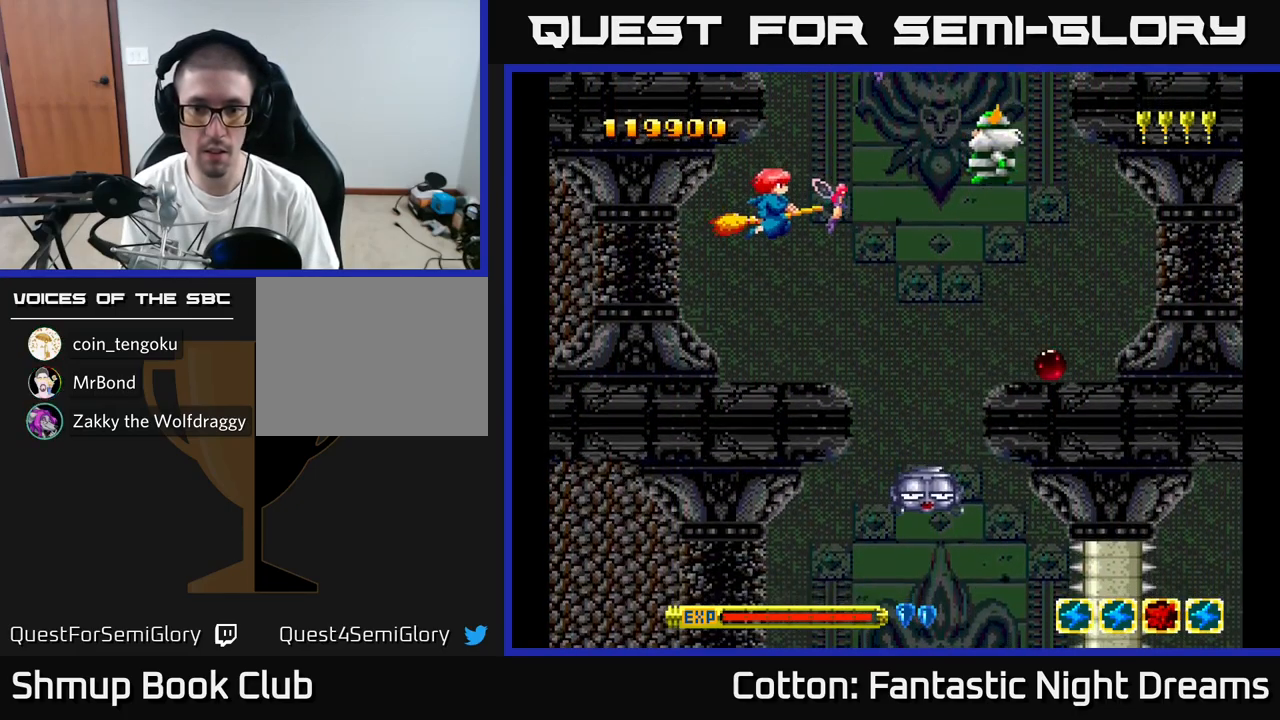
{"buttons": ["DPAD_RIGHT"], "right_stick": "center", "events": [[234, "DPAD_DOWN", "down"], [234, "DPAD_RIGHT", "down"], [317, "DPAD_DOWN", "up"]]}
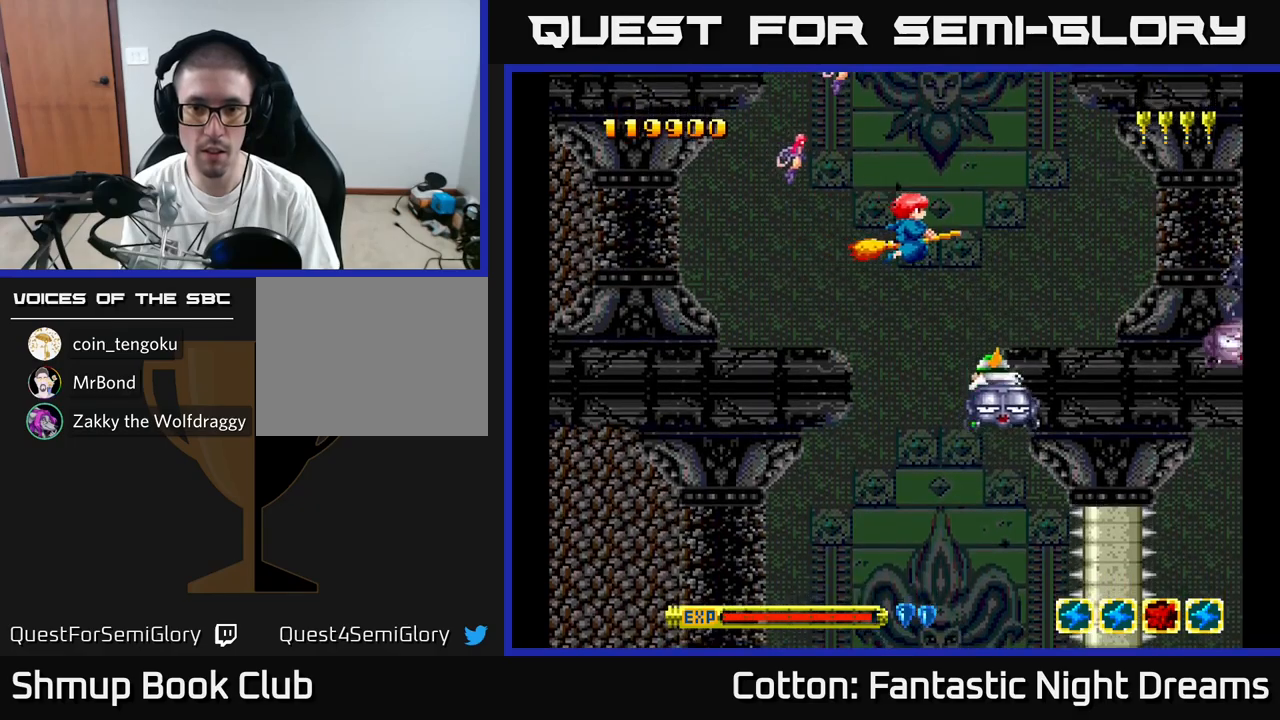
{"buttons": [], "right_stick": "center"}
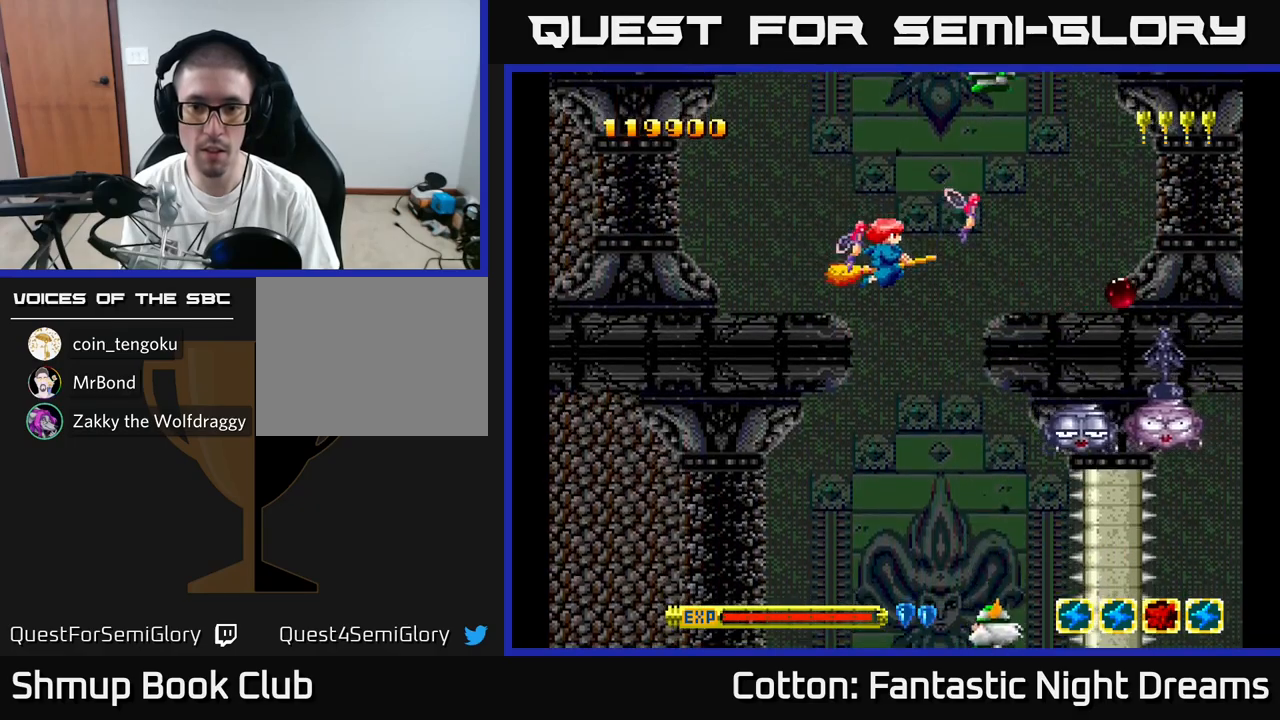
{"buttons": [], "right_stick": "center", "events": [[317, "DPAD_UP", "down"], [383, "B", "down"], [450, "B", "up"], [450, "DPAD_UP", "up"]]}
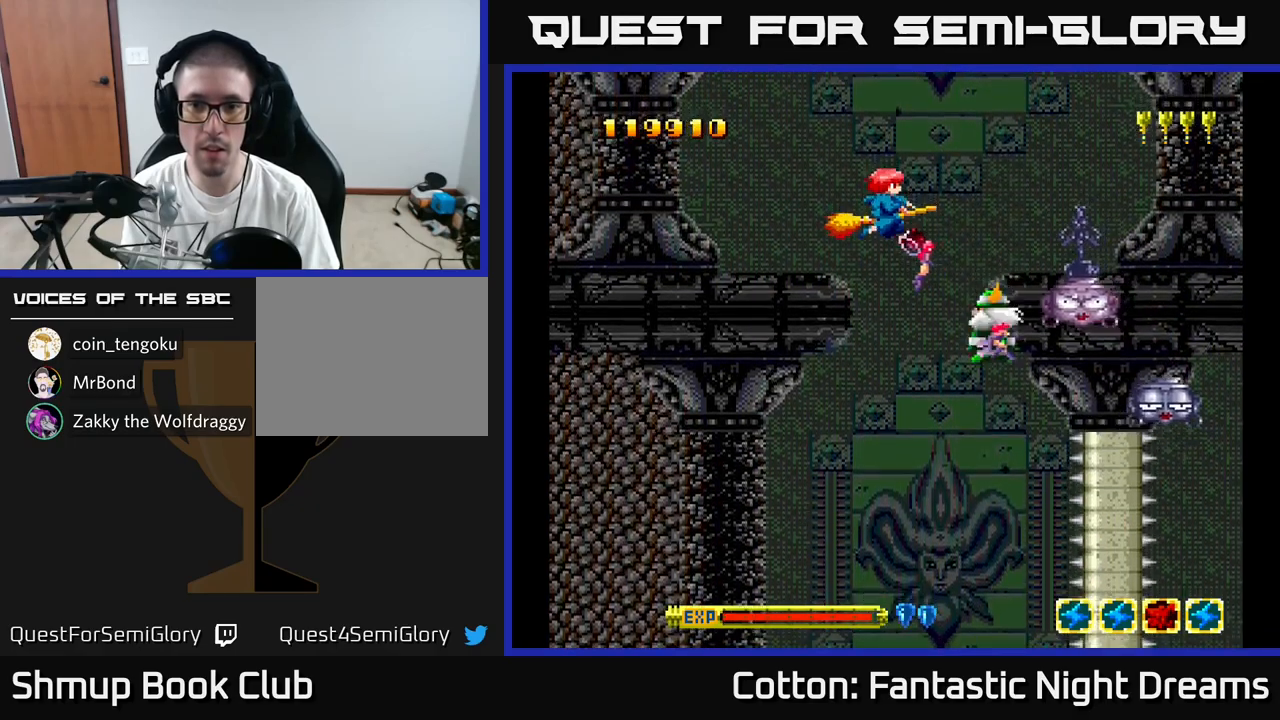
{"buttons": ["DPAD_DOWN"], "right_stick": "center", "events": [[183, "Y", "down"], [233, "DPAD_DOWN", "down"], [467, "Y", "up"]]}
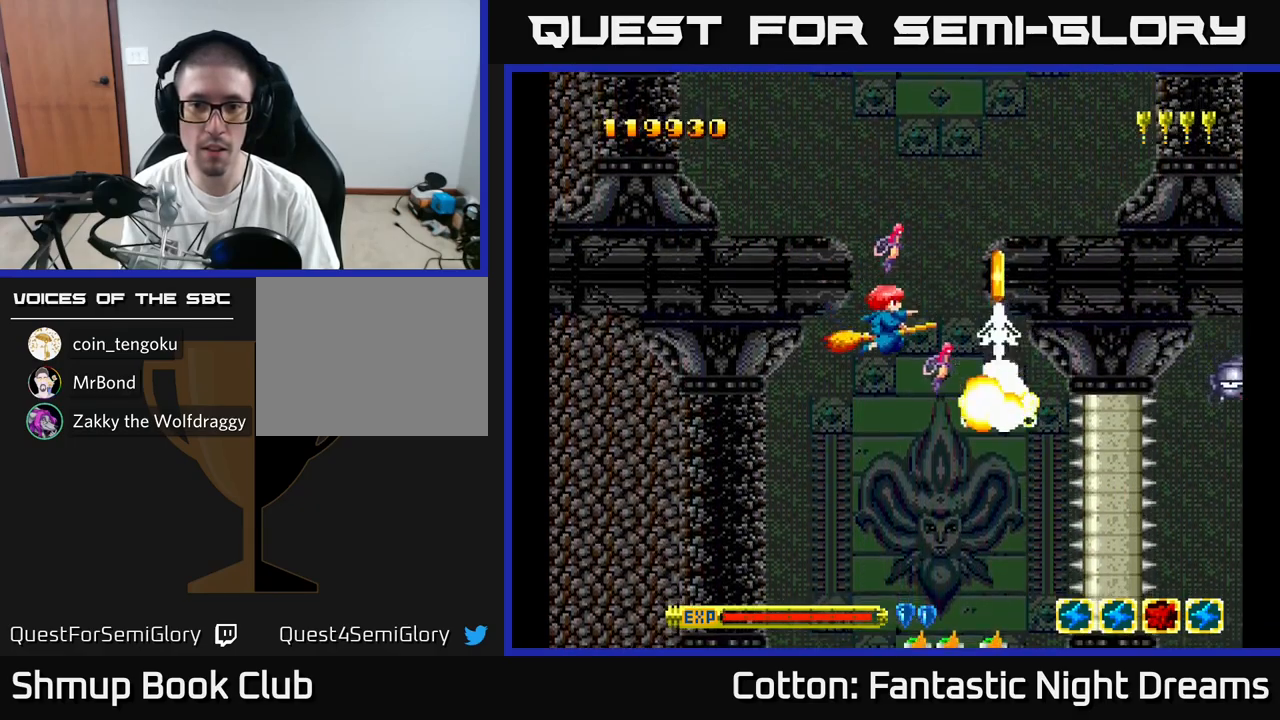
{"buttons": ["DPAD_DOWN", "DPAD_RIGHT"], "right_stick": "center", "events": [[117, "Y", "down"], [200, "DPAD_LEFT", "down"], [300, "DPAD_LEFT", "up"], [317, "DPAD_DOWN", "up"], [317, "DPAD_LEFT", "down"], [350, "Y", "up"], [367, "DPAD_LEFT", "up"], [400, "DPAD_RIGHT", "down"], [483, "DPAD_DOWN", "down"]]}
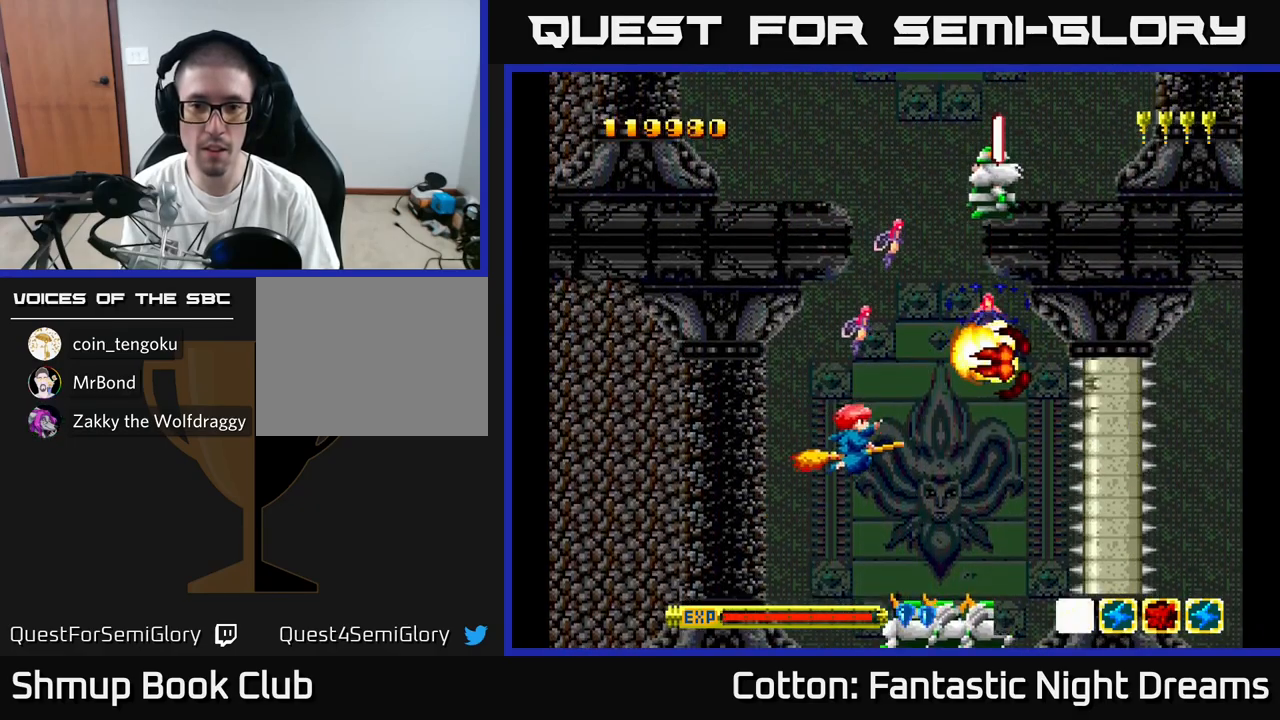
{"buttons": ["DPAD_UP", "DPAD_LEFT"], "right_stick": "center", "events": [[83, "DPAD_DOWN", "up"], [267, "DPAD_RIGHT", "up"], [283, "DPAD_LEFT", "down"], [500, "DPAD_UP", "down"]]}
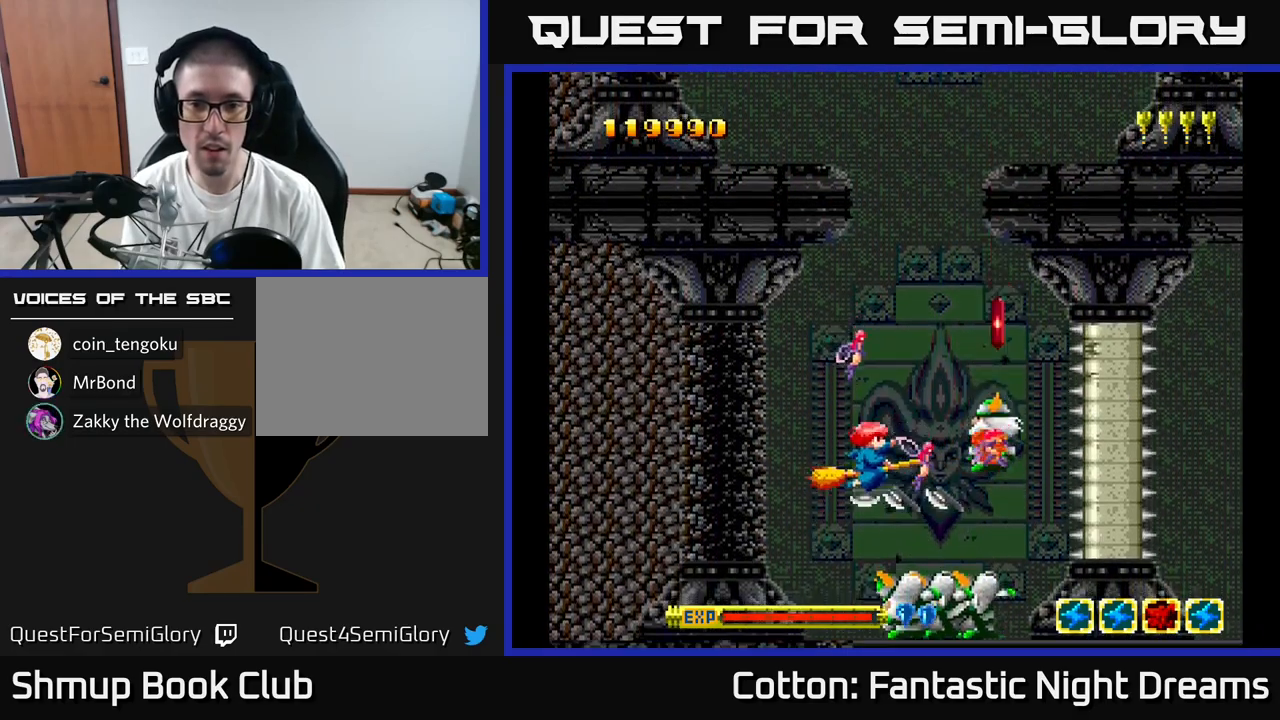
{"buttons": ["Y", "DPAD_UP", "DPAD_LEFT"], "right_stick": "center", "events": [[17, "DPAD_LEFT", "up"], [33, "DPAD_RIGHT", "down"], [183, "DPAD_UP", "up"], [217, "DPAD_DOWN", "down"], [383, "DPAD_RIGHT", "up"], [417, "DPAD_DOWN", "up"], [433, "DPAD_LEFT", "down"], [450, "DPAD_UP", "down"], [450, "Y", "down"]]}
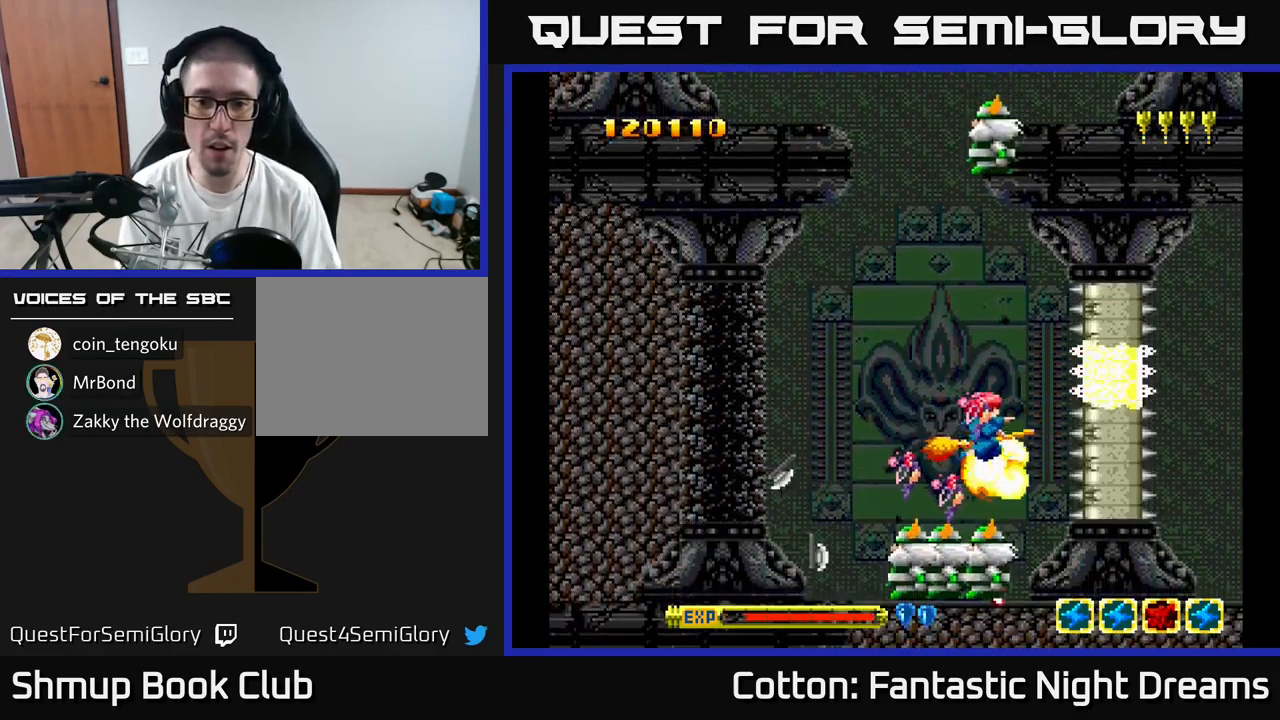
{"buttons": ["Y", "DPAD_DOWN"], "right_stick": "center", "events": [[33, "Y", "up"], [183, "DPAD_UP", "up"], [217, "Y", "down"], [300, "DPAD_DOWN", "down"], [350, "DPAD_LEFT", "up"]]}
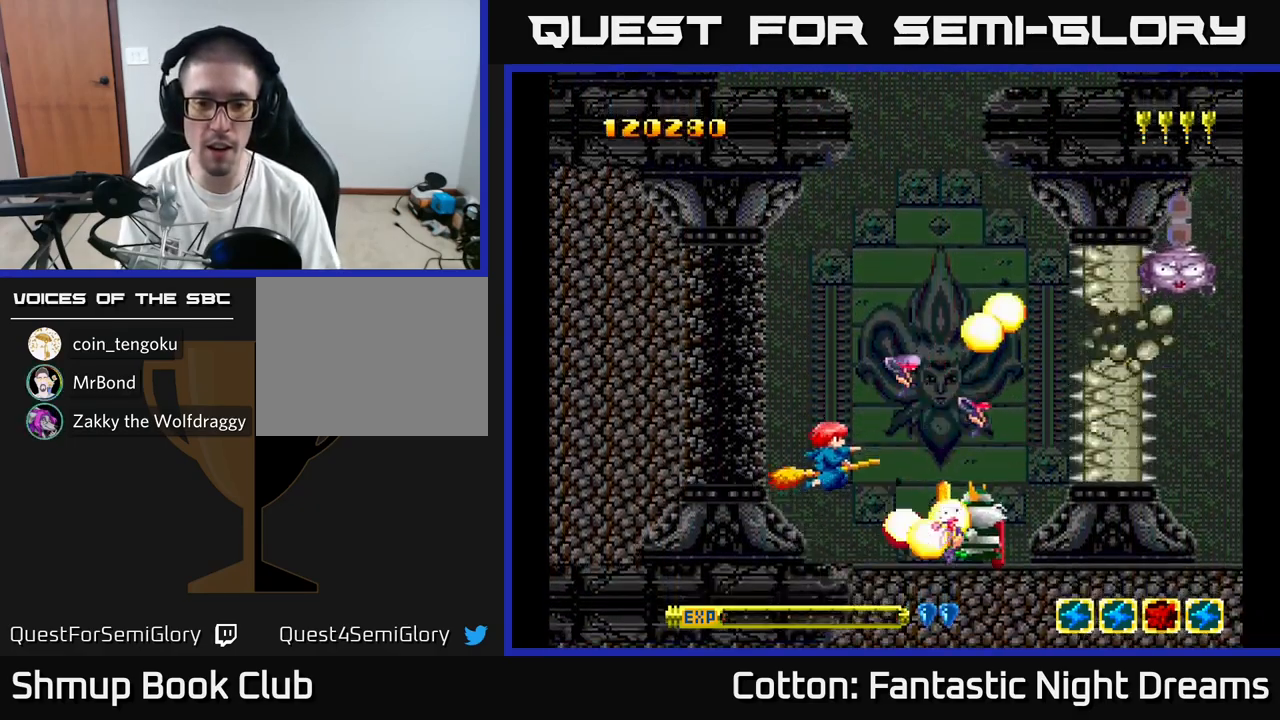
{"buttons": [], "right_stick": "center", "events": [[17, "B", "down"], [67, "DPAD_DOWN", "up"], [133, "DPAD_UP", "down"], [200, "DPAD_LEFT", "down"], [283, "DPAD_UP", "up"], [300, "DPAD_LEFT", "up"], [383, "B", "up"], [400, "Y", "up"]]}
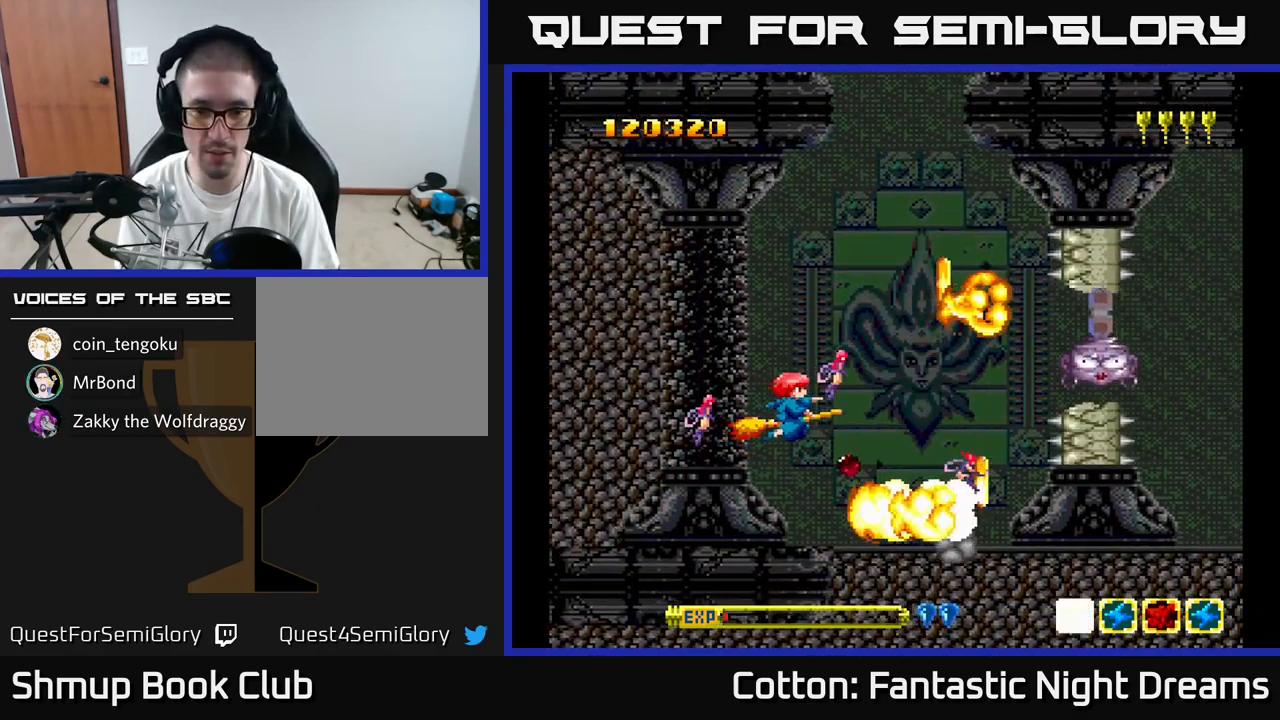
{"buttons": ["DPAD_DOWN", "DPAD_RIGHT"], "right_stick": "center", "events": [[50, "DPAD_RIGHT", "down"], [100, "DPAD_DOWN", "down"], [117, "DPAD_RIGHT", "up"], [233, "DPAD_DOWN", "up"], [433, "DPAD_RIGHT", "down"], [483, "DPAD_DOWN", "down"]]}
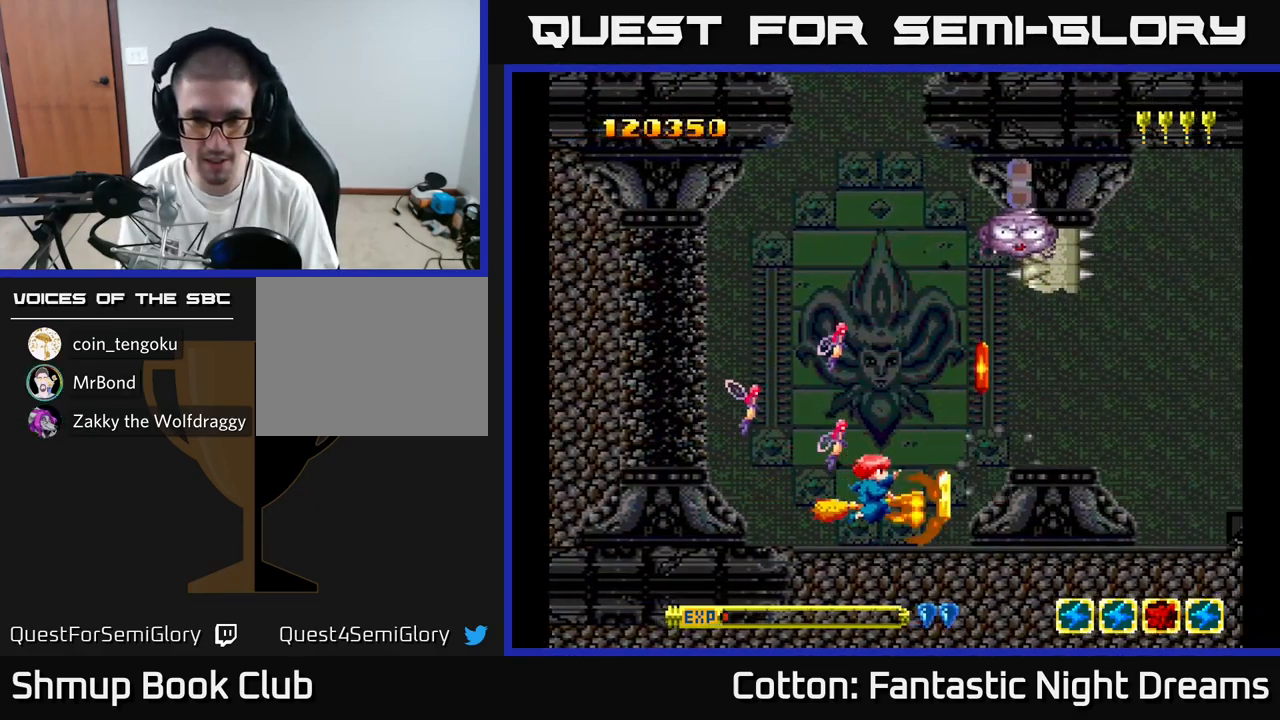
{"buttons": ["Y", "DPAD_LEFT"], "right_stick": "center", "events": [[117, "DPAD_DOWN", "up"], [183, "DPAD_UP", "down"], [200, "DPAD_RIGHT", "up"], [233, "DPAD_LEFT", "down"], [316, "DPAD_UP", "up"], [416, "DPAD_UP", "down"], [433, "Y", "down"], [499, "DPAD_UP", "up"]]}
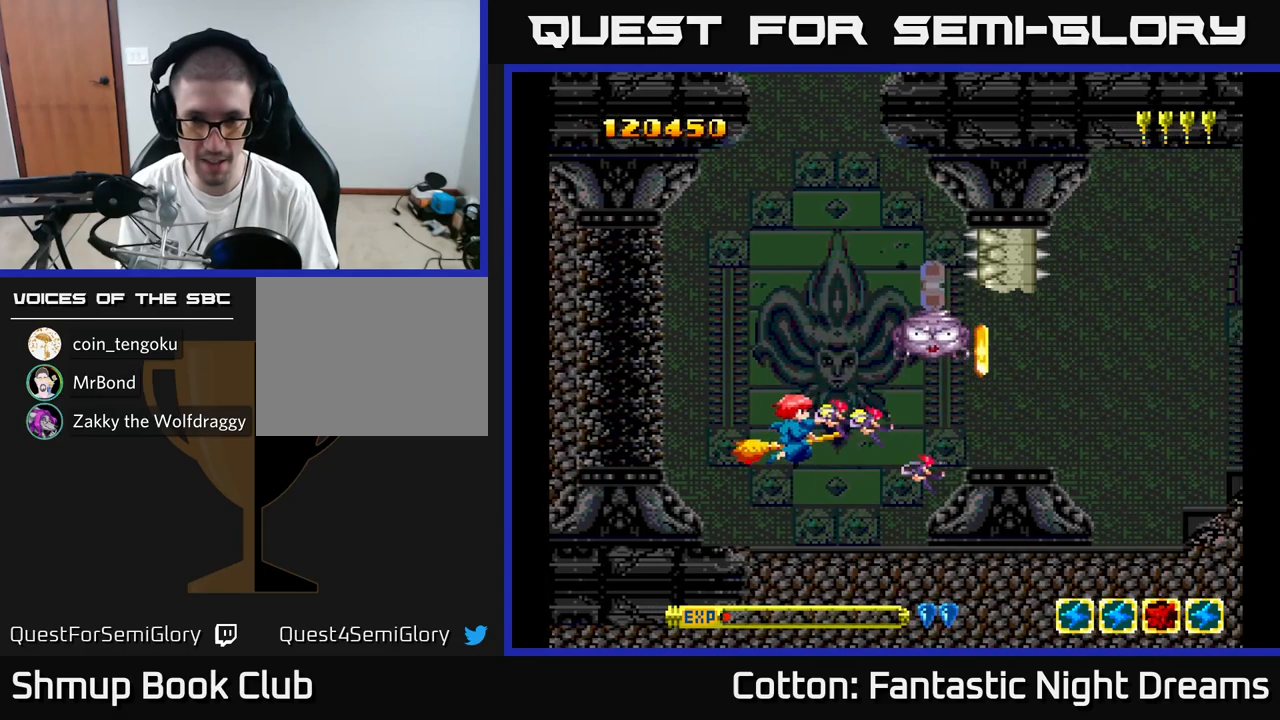
{"buttons": ["DPAD_DOWN"], "right_stick": "center", "events": [[100, "DPAD_UP", "down"], [133, "DPAD_LEFT", "up"], [400, "Y", "up"], [433, "DPAD_UP", "up"], [500, "DPAD_DOWN", "down"]]}
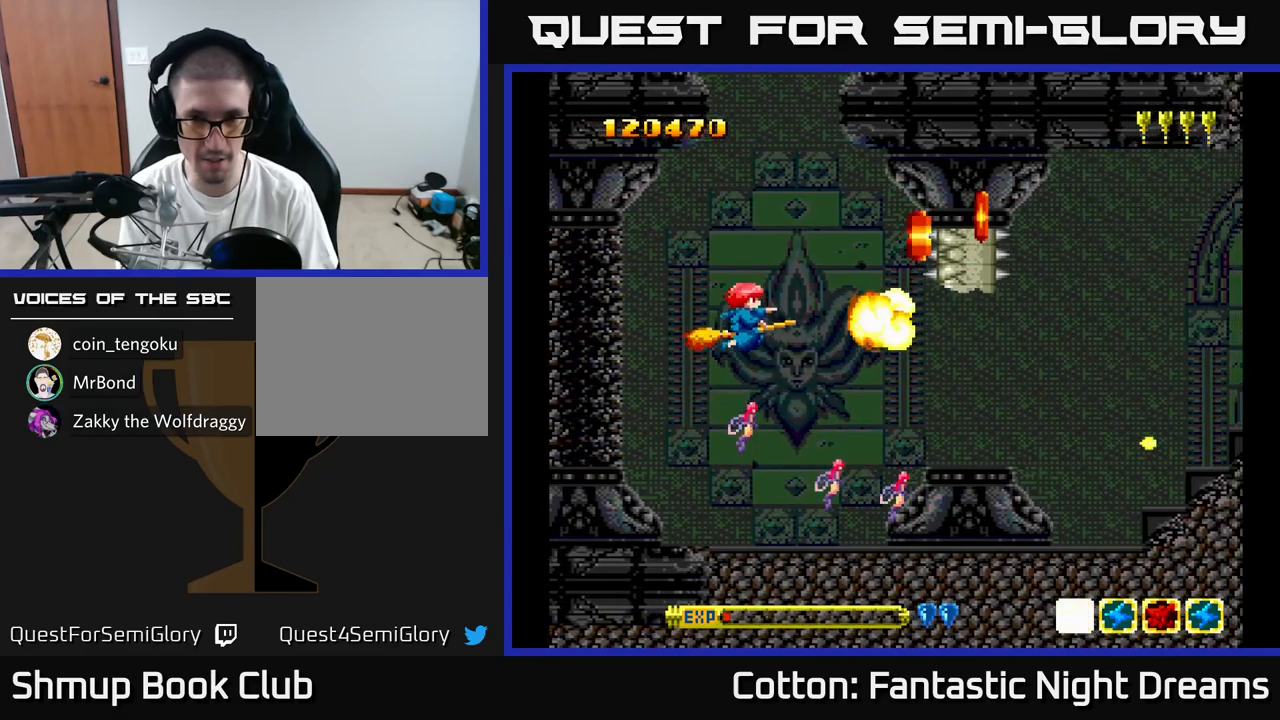
{"buttons": [], "right_stick": "center", "events": [[150, "DPAD_RIGHT", "down"], [267, "DPAD_RIGHT", "up"], [300, "DPAD_DOWN", "up"], [350, "B", "down"], [433, "B", "up"]]}